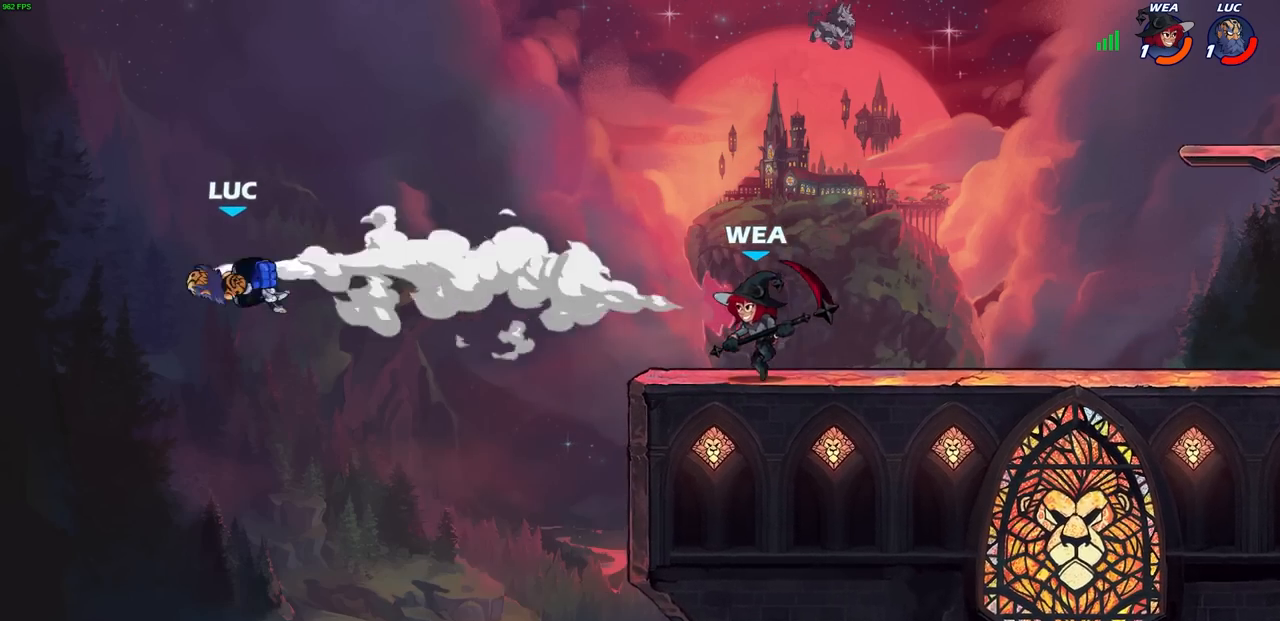
Gameplay with a controller (PlayStation layout); each line is a JSON object with the inputs held at the frame after it. "events" lists button and stick changes between this image and that frame as [ms after this image, input, new state], when the widget could be followed in between.
{"buttons": [], "left_stick": "down-right", "right_stick": "center", "events": [[217, "R1", "down"], [217, "R2", "down"], [483, "left_stick", "down-right"], [500, "R1", "up"], [500, "R2", "up"]]}
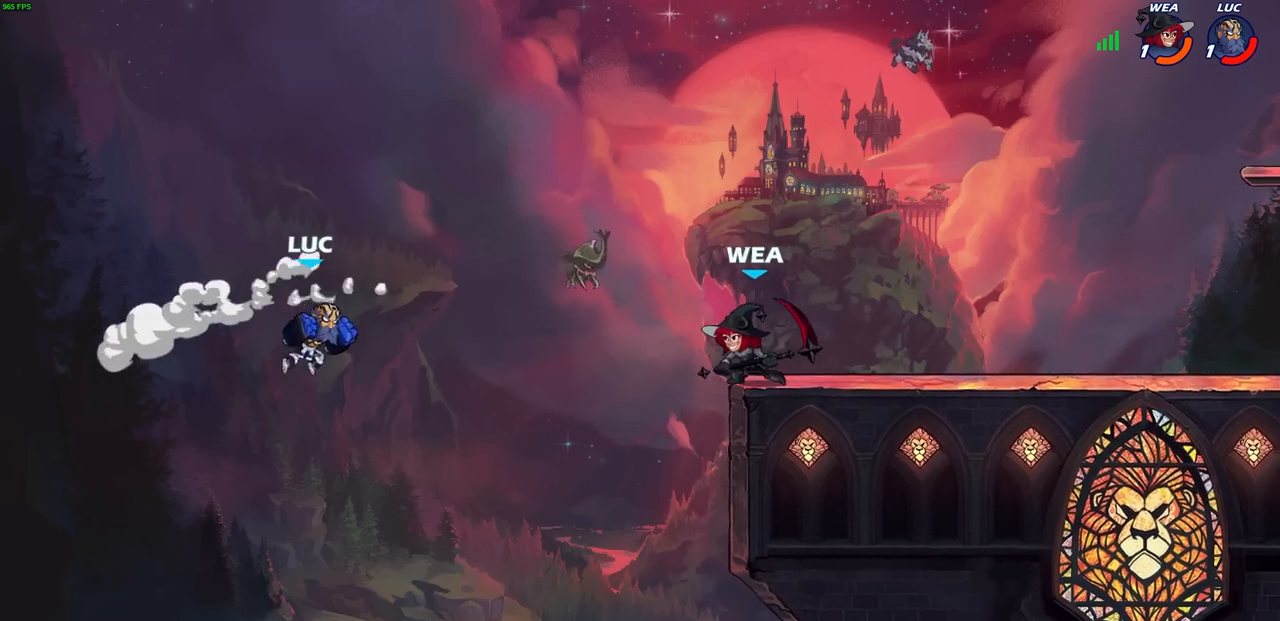
{"buttons": ["CROSS"], "left_stick": "up-right", "right_stick": "center", "events": [[17, "left_stick", "down"], [150, "left_stick", "right"], [367, "left_stick", "up-right"], [400, "CROSS", "down"]]}
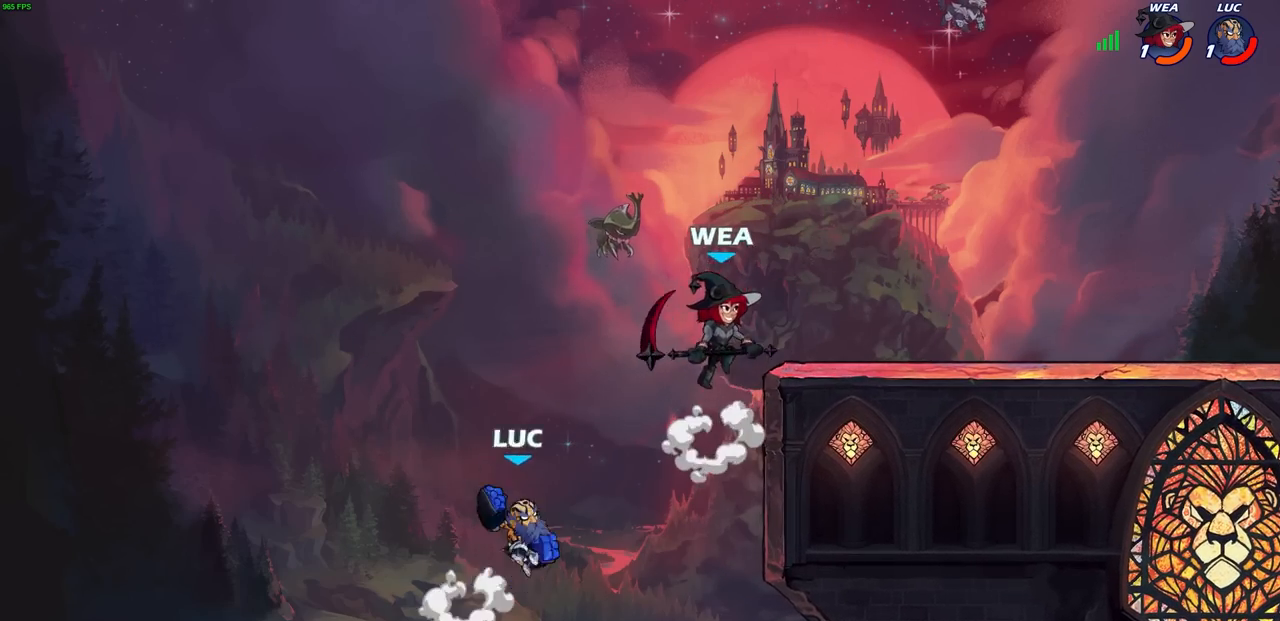
{"buttons": [], "left_stick": "left", "right_stick": "center", "events": [[17, "CIRCLE", "down"], [17, "CROSS", "up"], [100, "CIRCLE", "up"], [400, "left_stick", "left"]]}
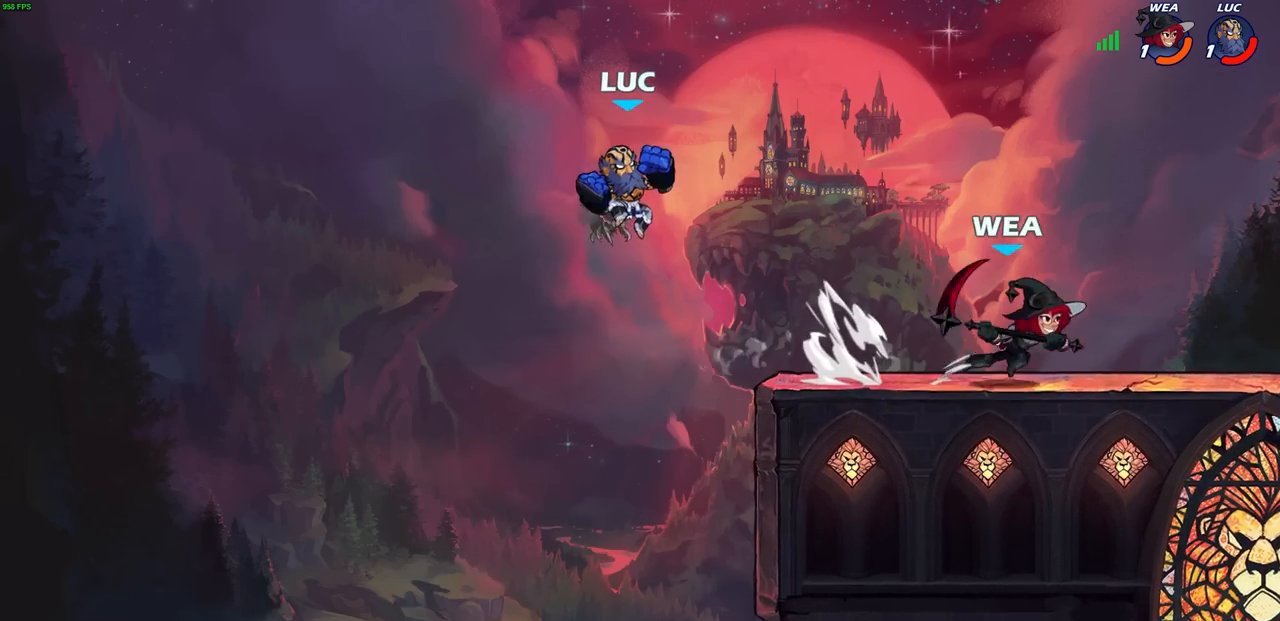
{"buttons": [], "left_stick": "right", "right_stick": "center", "events": [[200, "left_stick", "down"], [283, "left_stick", "right"]]}
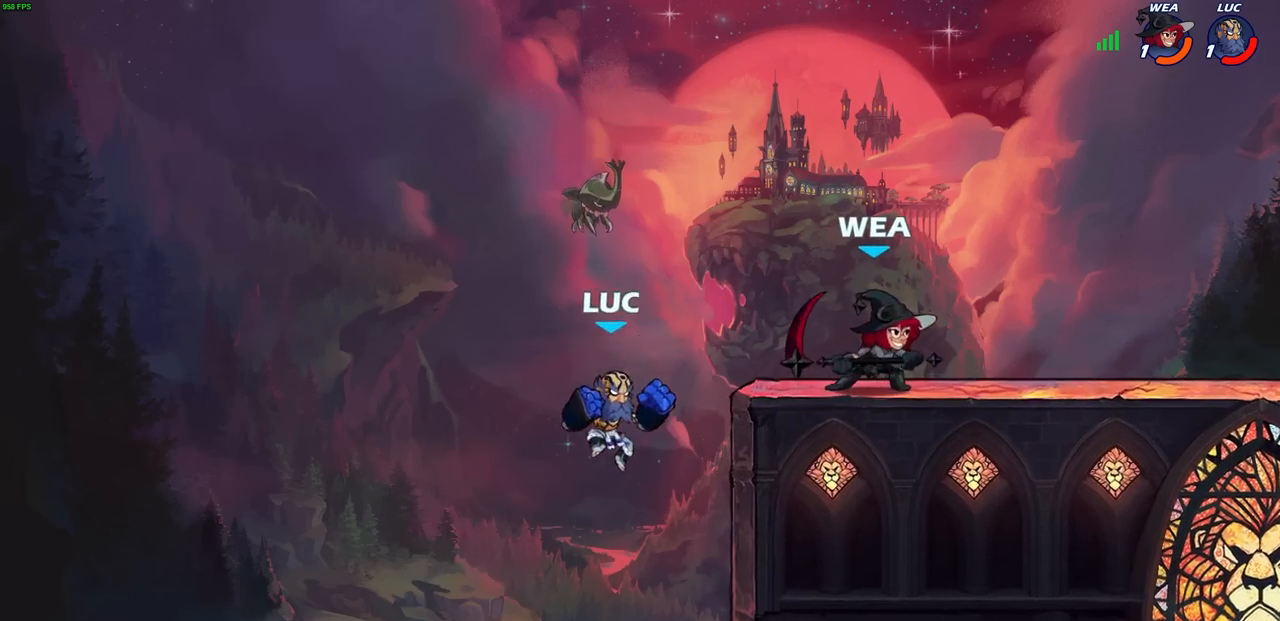
{"buttons": [], "left_stick": "up-left", "right_stick": "center", "events": [[67, "SQUARE", "down"], [167, "SQUARE", "up"], [333, "left_stick", "up-right"], [500, "left_stick", "up-left"]]}
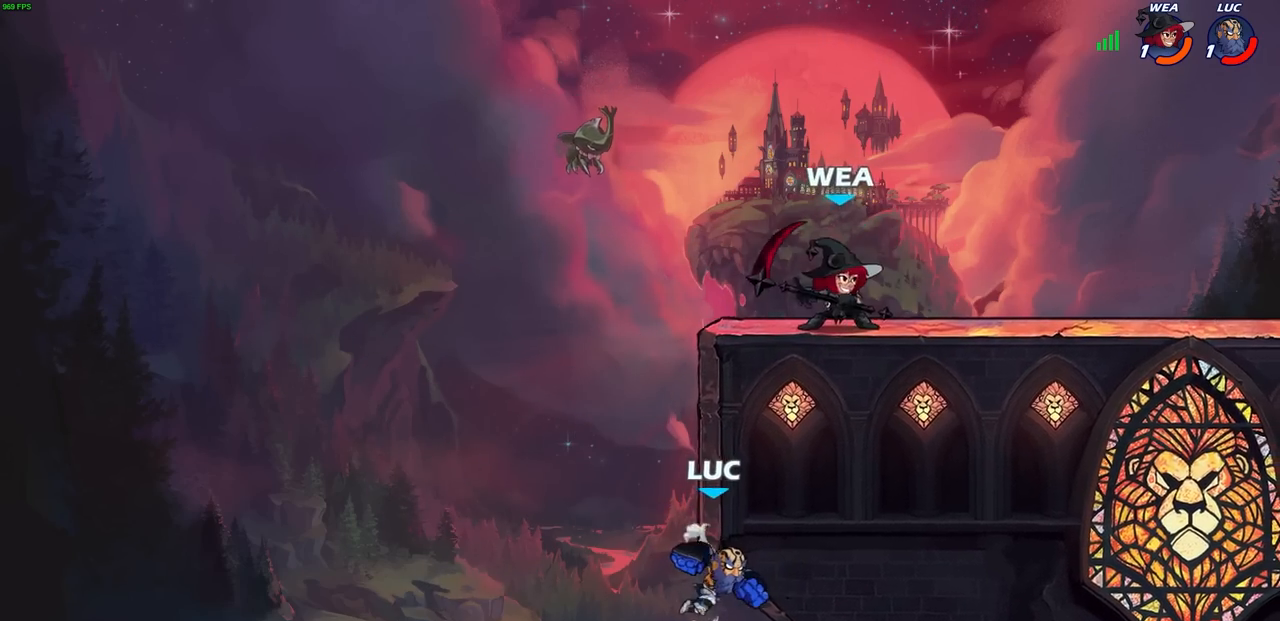
{"buttons": [], "left_stick": "up-right", "right_stick": "center", "events": [[250, "CROSS", "down"], [283, "left_stick", "up-right"], [417, "CROSS", "up"]]}
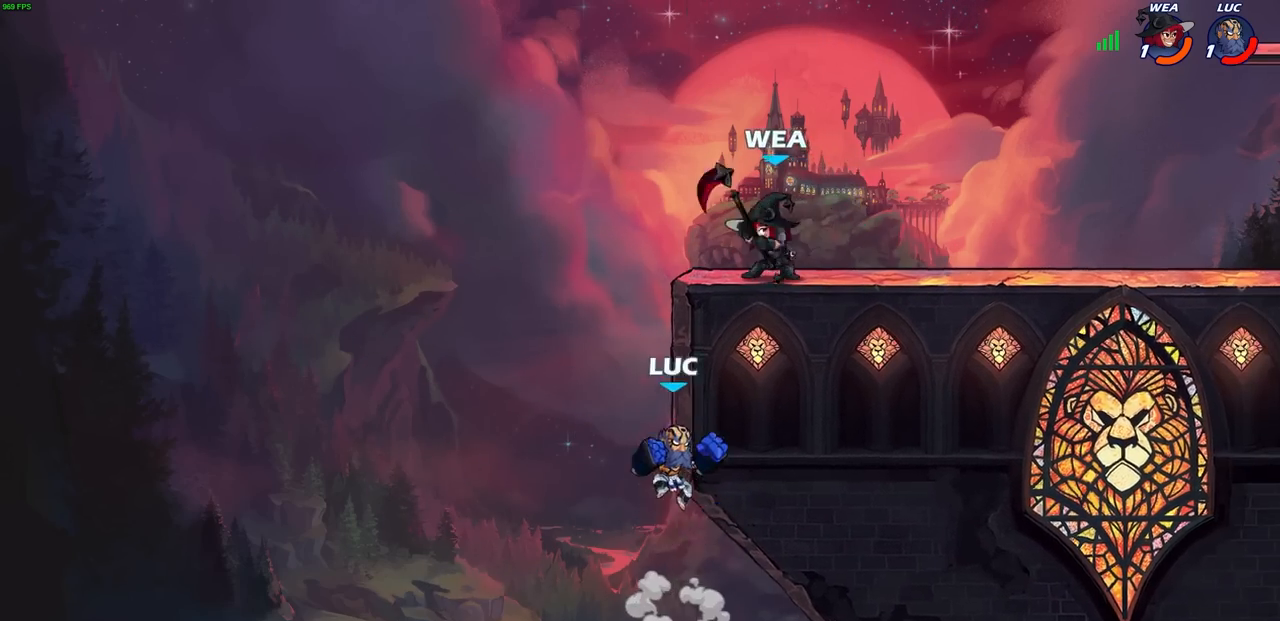
{"buttons": [], "left_stick": "center", "right_stick": "center", "events": [[167, "left_stick", "up-left"], [233, "CROSS", "down"], [267, "left_stick", "up-right"], [333, "CROSS", "up"], [383, "R1", "down"], [383, "R2", "down"], [383, "left_stick", "center"], [400, "CIRCLE", "down"], [483, "CIRCLE", "up"], [500, "R1", "up"], [500, "R2", "up"]]}
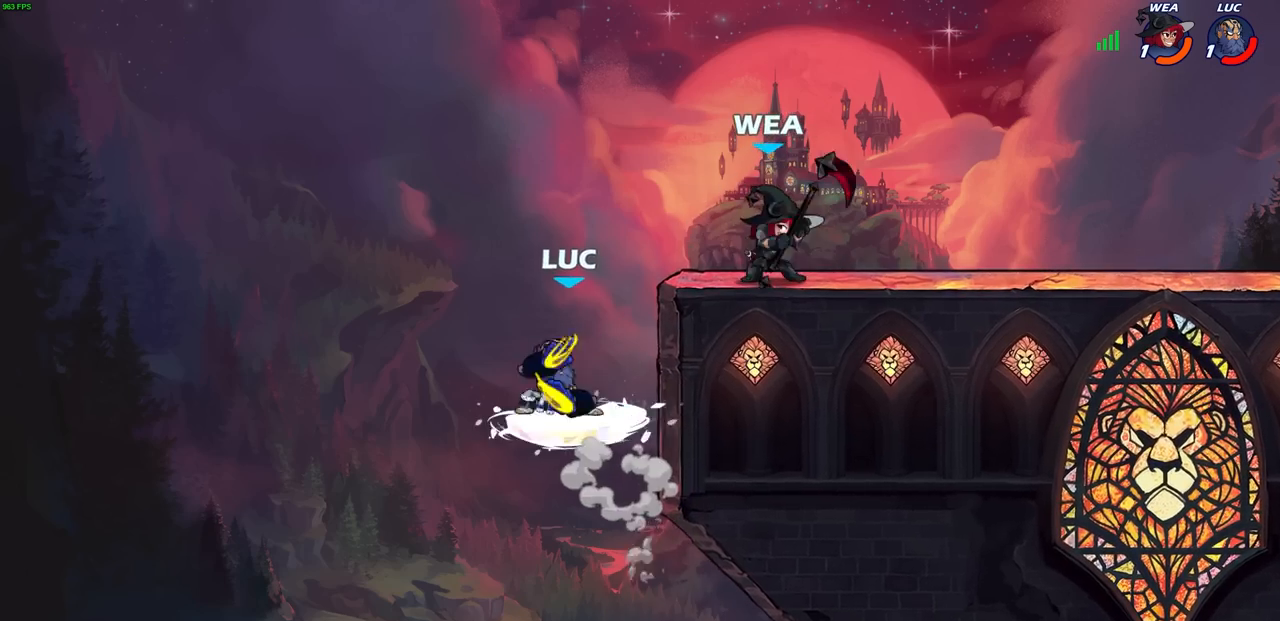
{"buttons": [], "left_stick": "up-right", "right_stick": "center", "events": [[33, "left_stick", "right"], [233, "left_stick", "up-right"]]}
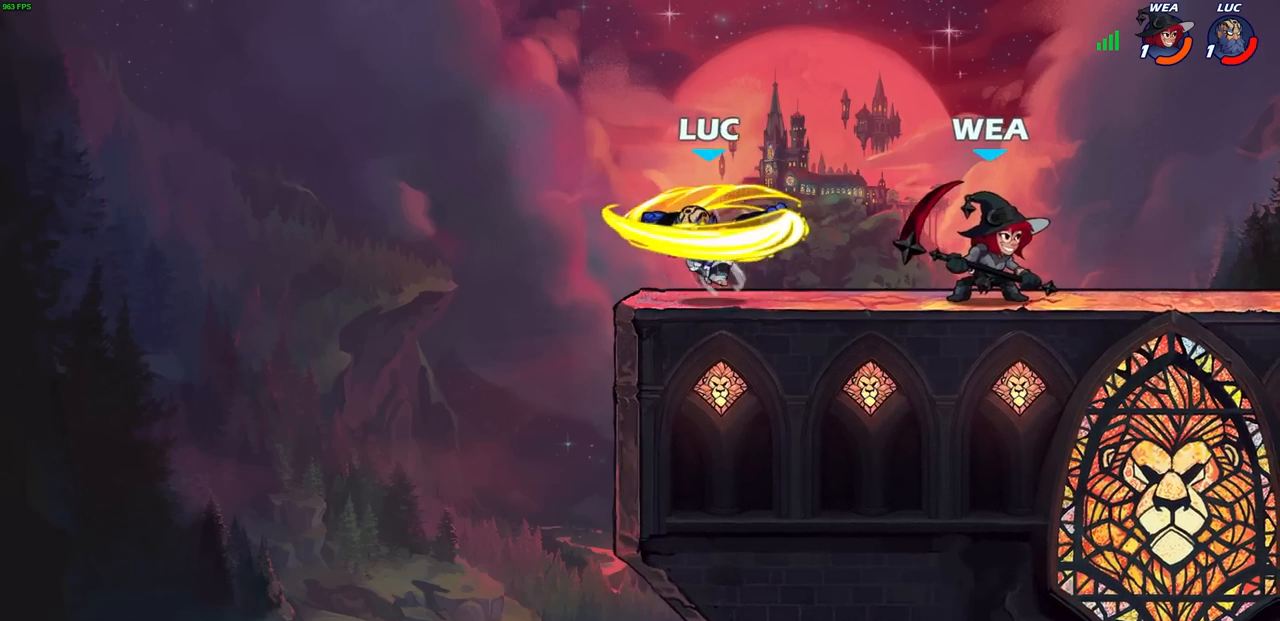
{"buttons": [], "left_stick": "right", "right_stick": "center", "events": [[17, "left_stick", "center"], [200, "left_stick", "right"]]}
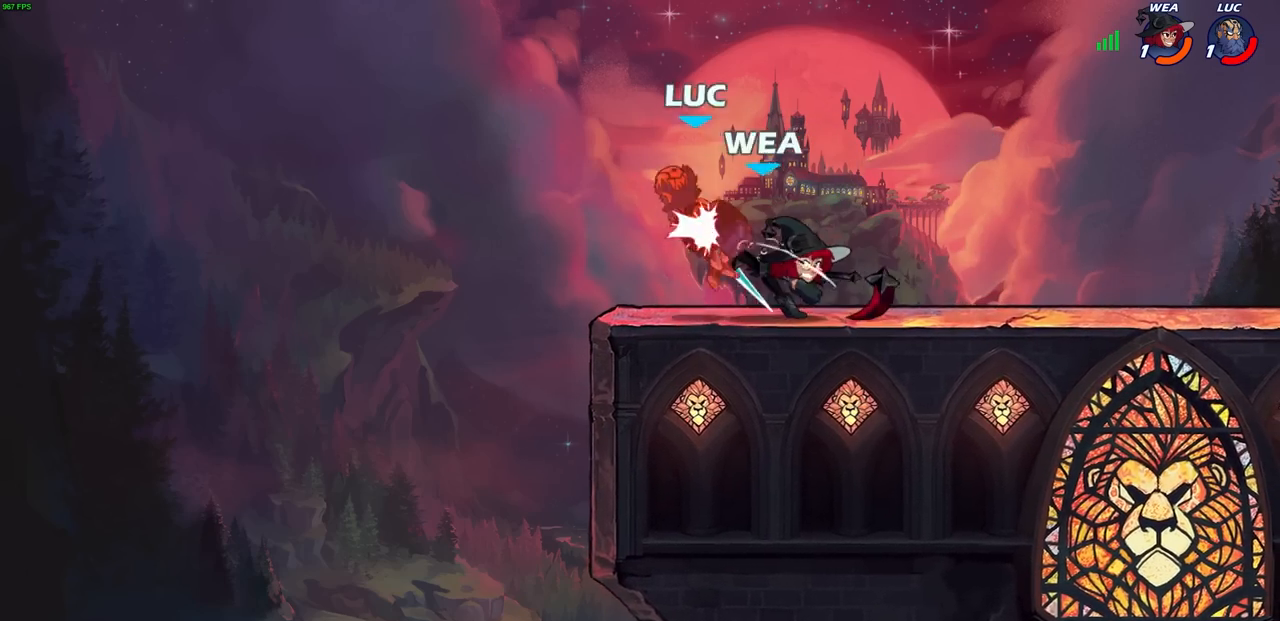
{"buttons": ["CROSS", "R1", "R2"], "left_stick": "left", "right_stick": "center", "events": [[183, "left_stick", "up-left"], [267, "CROSS", "down"], [267, "R1", "down"], [267, "R2", "down"], [300, "left_stick", "down-left"], [400, "left_stick", "left"]]}
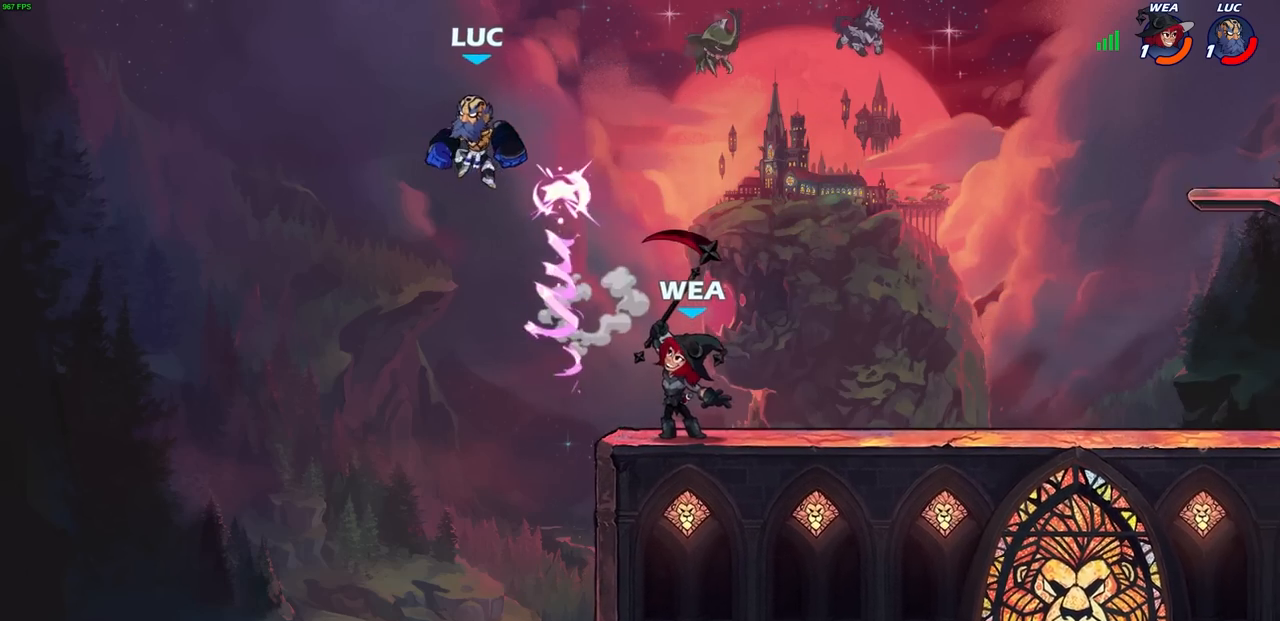
{"buttons": [], "left_stick": "right", "right_stick": "center", "events": [[117, "CROSS", "up"], [133, "R1", "up"], [133, "R2", "up"], [150, "left_stick", "right"]]}
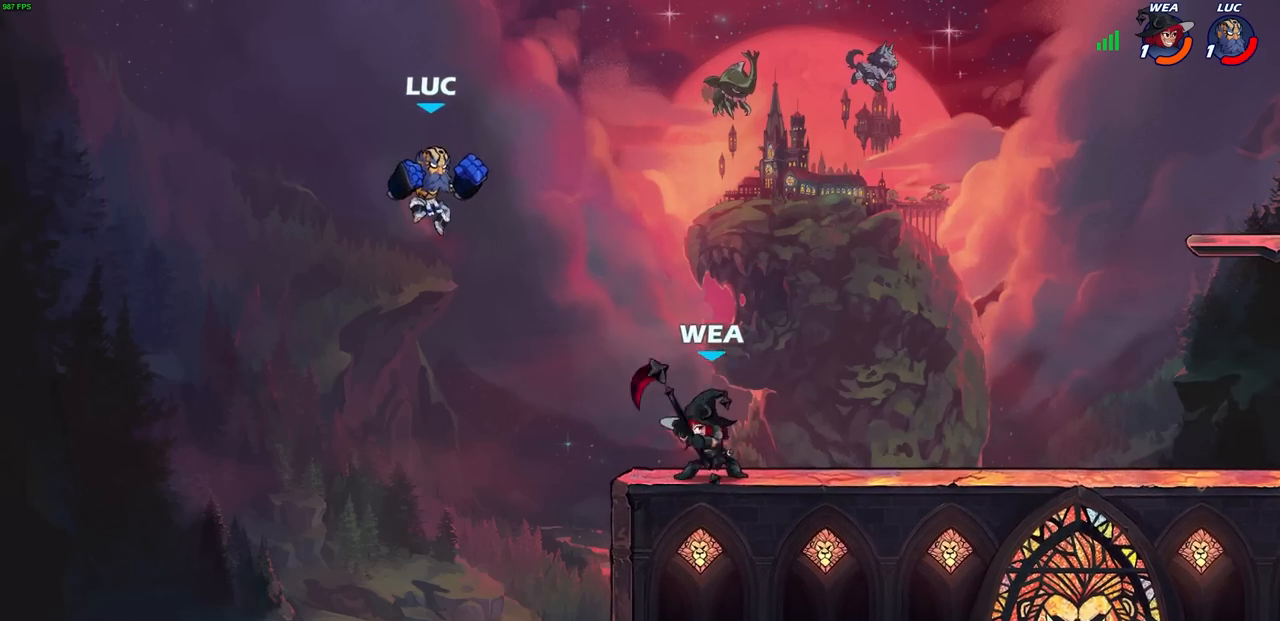
{"buttons": [], "left_stick": "center", "right_stick": "center", "events": [[133, "CROSS", "down"], [133, "left_stick", "down-right"], [167, "R1", "down"], [200, "CROSS", "up"], [233, "R1", "up"], [267, "left_stick", "center"]]}
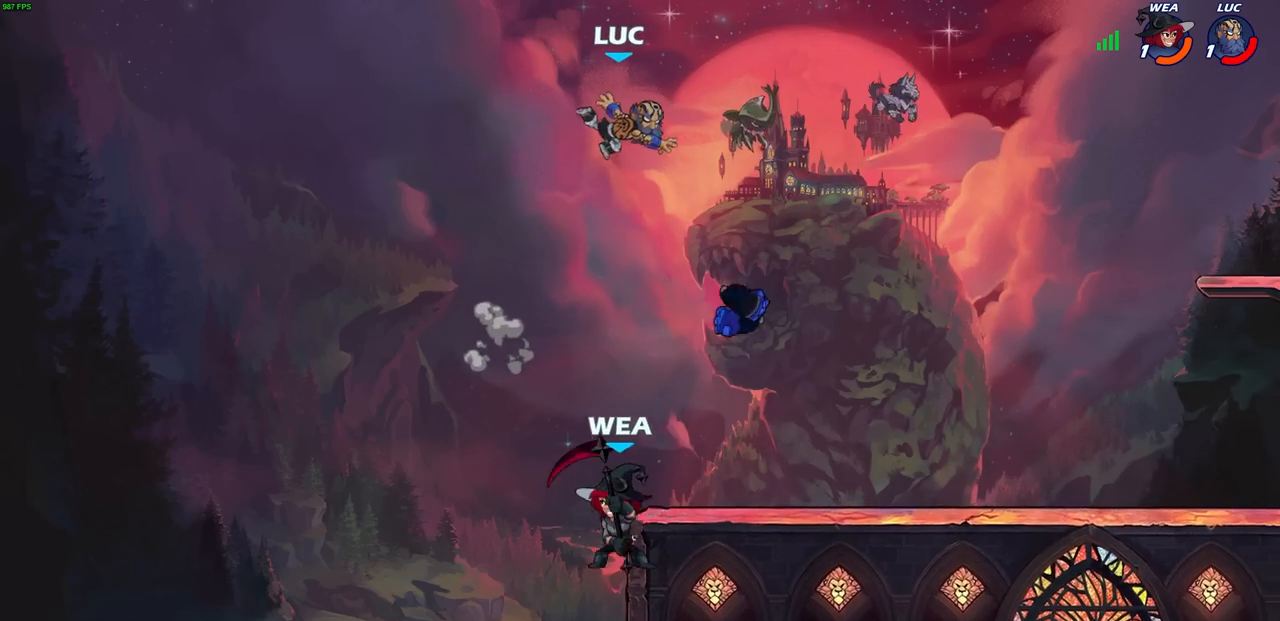
{"buttons": [], "left_stick": "down-right", "right_stick": "center", "events": [[100, "left_stick", "right"], [483, "left_stick", "down-right"]]}
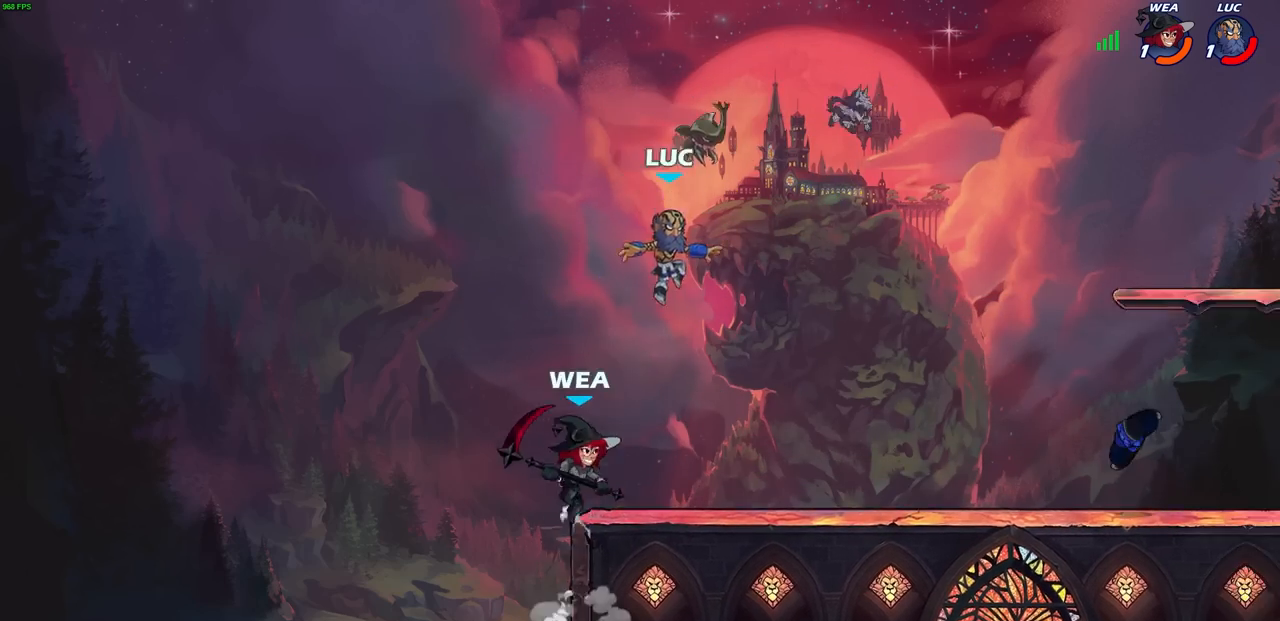
{"buttons": [], "left_stick": "right", "right_stick": "center", "events": [[317, "R1", "down"], [317, "R2", "down"], [333, "left_stick", "down-left"], [383, "left_stick", "down-right"], [433, "left_stick", "right"], [500, "R1", "up"], [500, "R2", "up"]]}
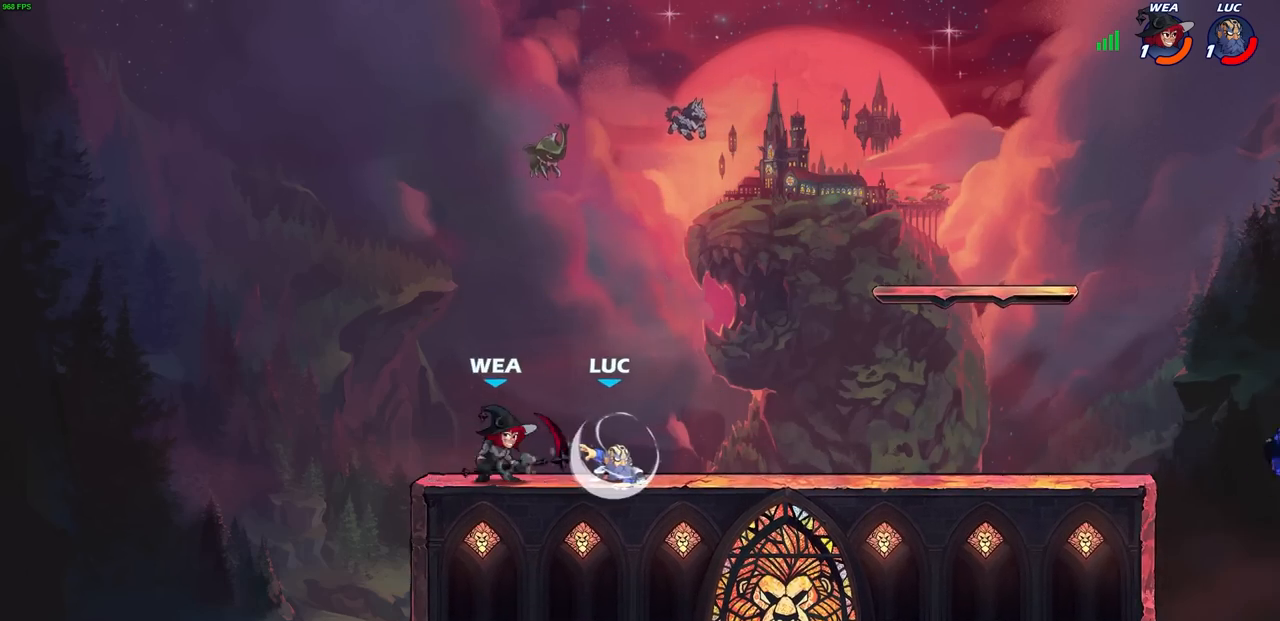
{"buttons": [], "left_stick": "right", "right_stick": "center", "events": [[167, "left_stick", "left"], [333, "left_stick", "right"]]}
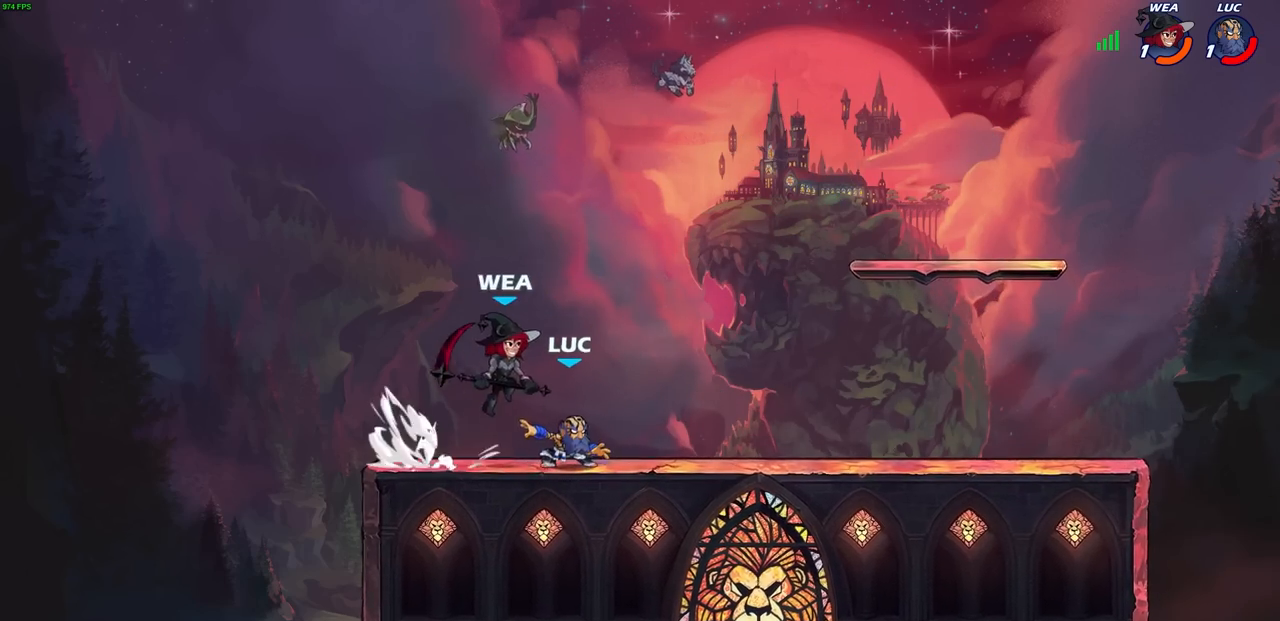
{"buttons": [], "left_stick": "center", "right_stick": "center", "events": [[300, "left_stick", "left"], [350, "left_stick", "center"], [367, "SQUARE", "down"], [433, "SQUARE", "up"]]}
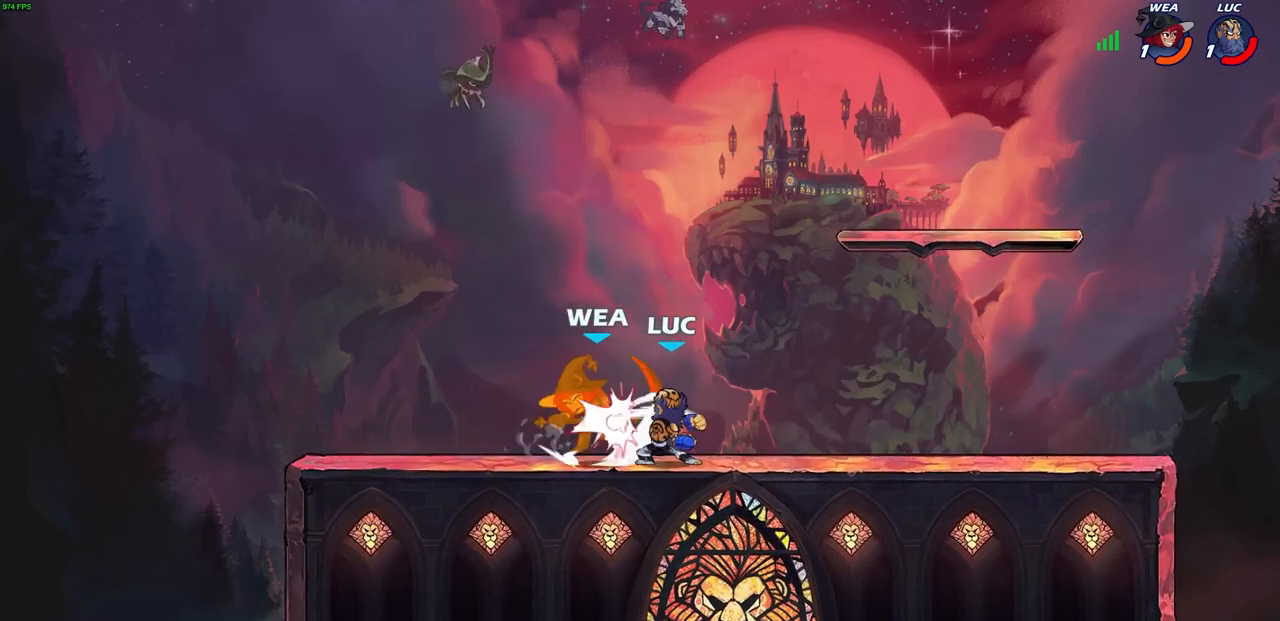
{"buttons": [], "left_stick": "center", "right_stick": "center", "events": [[50, "SQUARE", "down"], [117, "SQUARE", "up"], [217, "SQUARE", "down"], [283, "SQUARE", "up"], [400, "SQUARE", "down"], [467, "SQUARE", "up"]]}
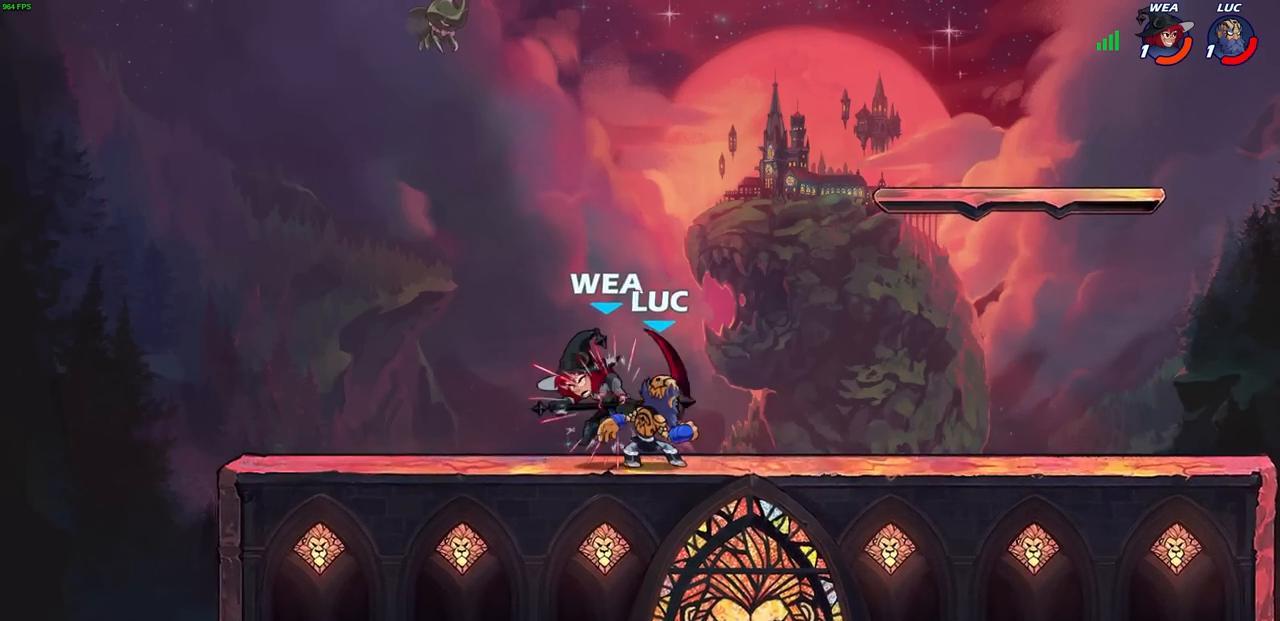
{"buttons": [], "left_stick": "center", "right_stick": "center", "events": [[50, "SQUARE", "down"], [167, "SQUARE", "up"]]}
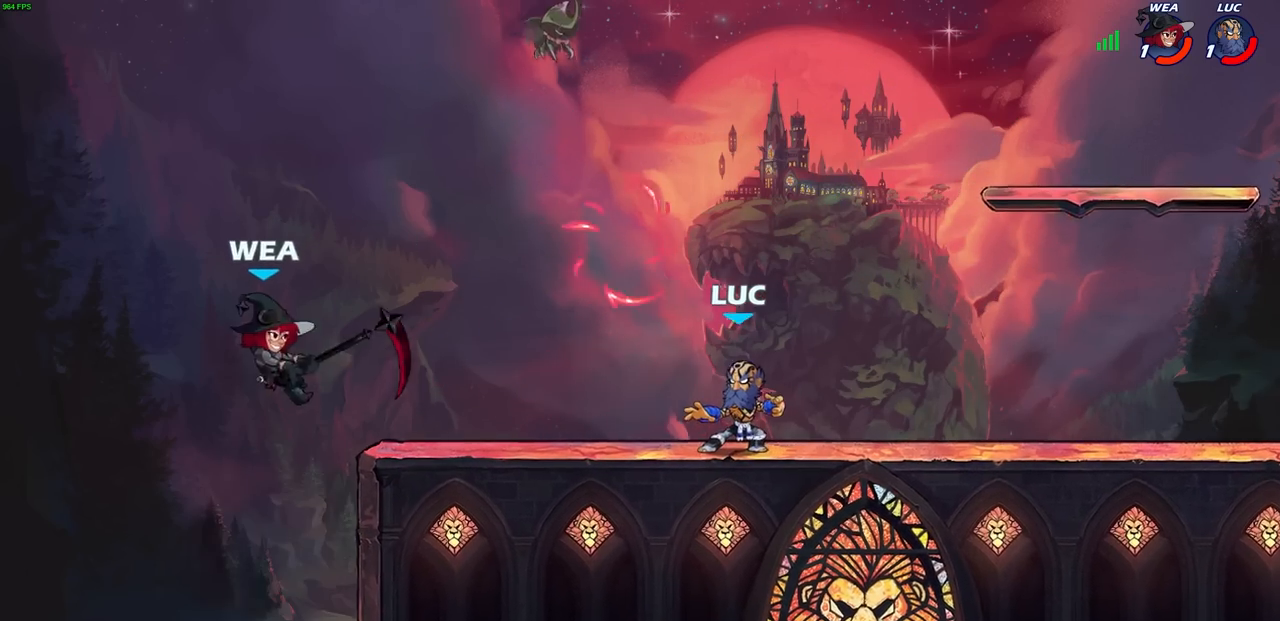
{"buttons": ["R1"], "left_stick": "up", "right_stick": "center", "events": [[200, "left_stick", "left"], [350, "CROSS", "down"], [450, "left_stick", "up"], [467, "CROSS", "up"], [500, "R1", "down"]]}
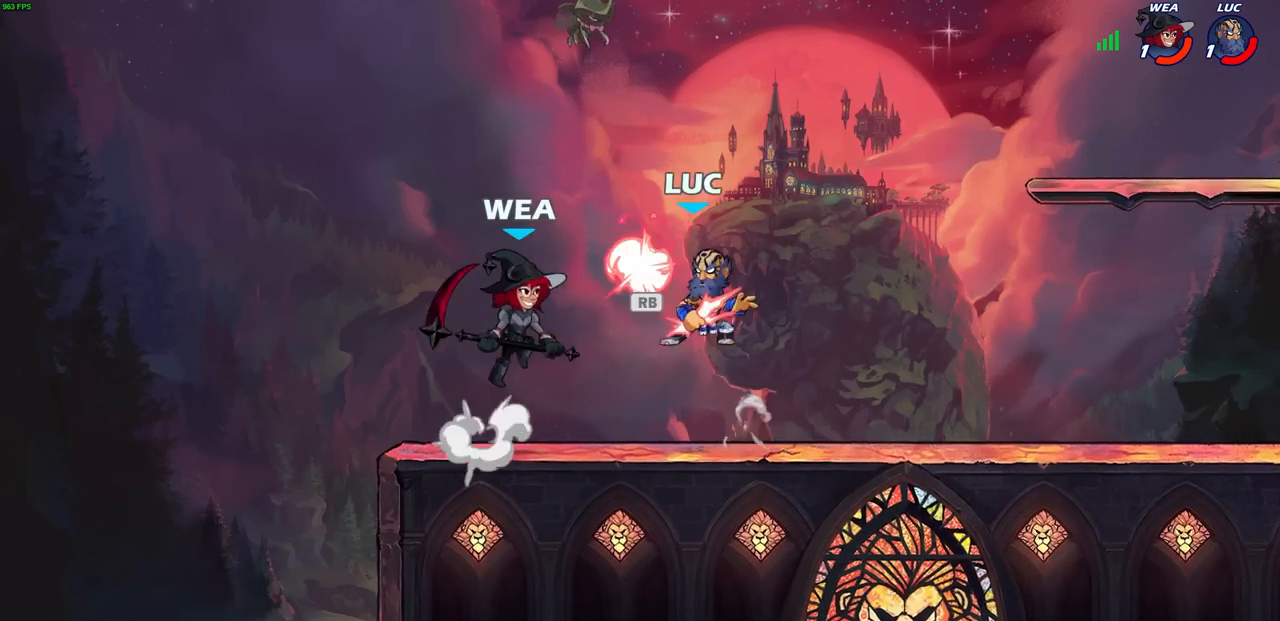
{"buttons": [], "left_stick": "center", "right_stick": "center", "events": [[100, "left_stick", "down-right"], [117, "R1", "up"], [233, "left_stick", "up-right"], [283, "SQUARE", "down"], [283, "left_stick", "up-left"], [367, "SQUARE", "up"], [400, "left_stick", "center"]]}
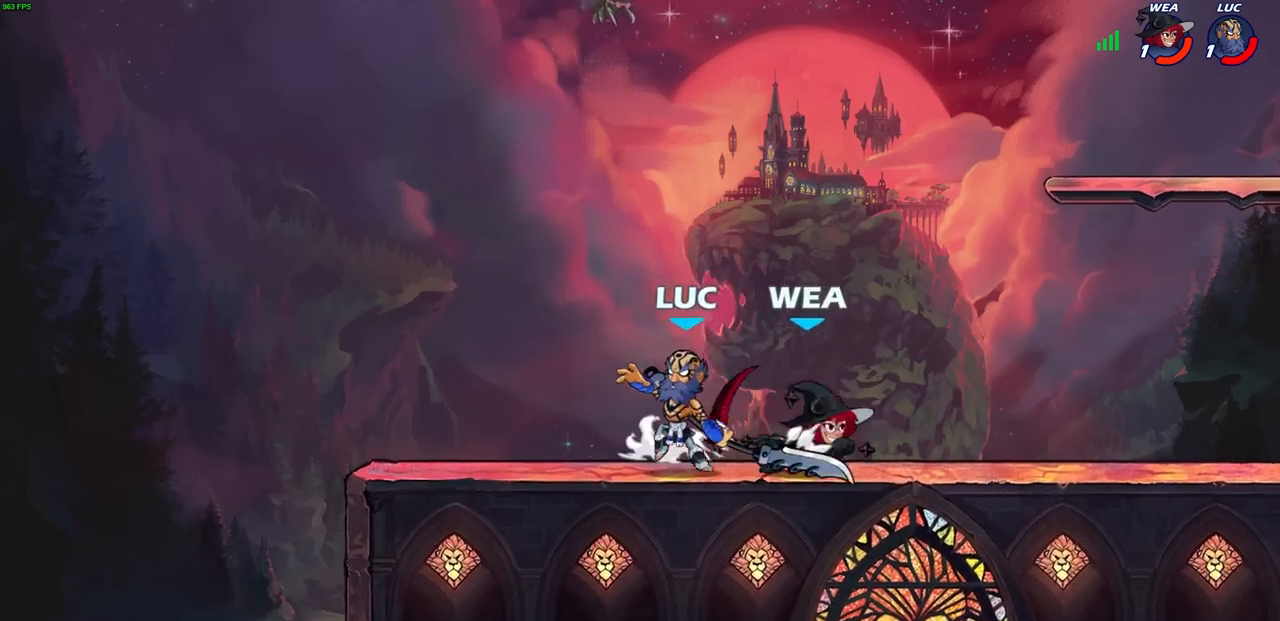
{"buttons": [], "left_stick": "left", "right_stick": "center", "events": [[67, "left_stick", "right"], [283, "left_stick", "up-left"], [333, "left_stick", "left"]]}
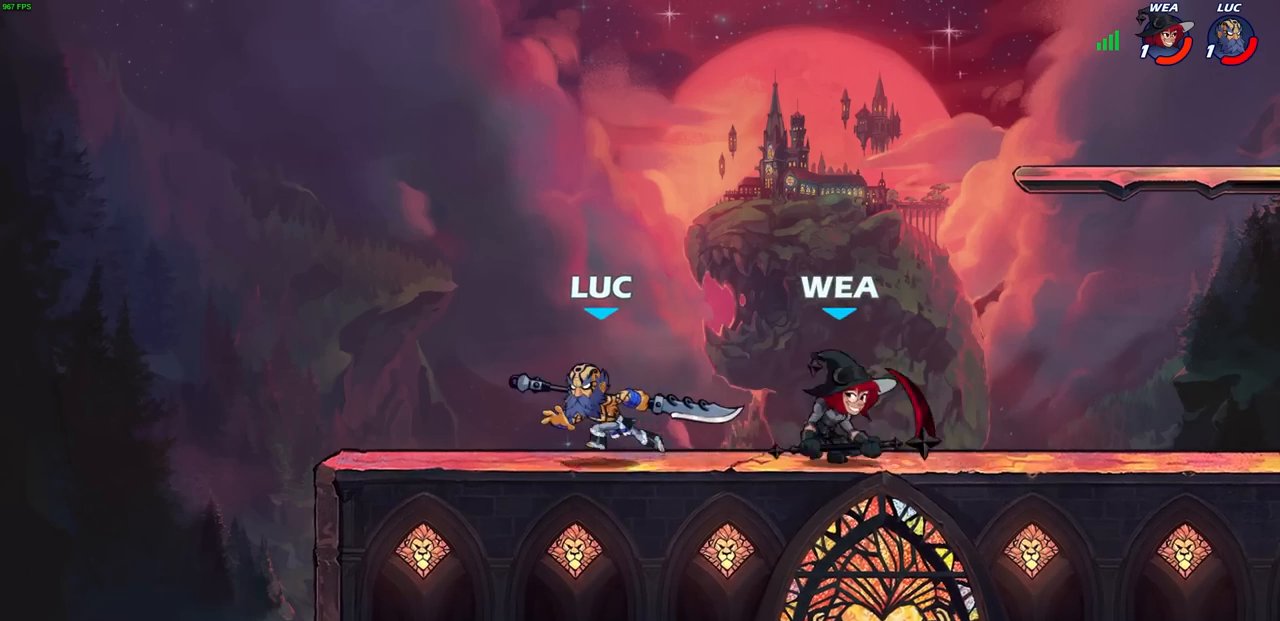
{"buttons": [], "left_stick": "right", "right_stick": "center", "events": [[133, "left_stick", "right"], [283, "R1", "down"], [283, "R2", "down"], [350, "CIRCLE", "down"], [367, "CIRCLE", "up"], [400, "R1", "up"], [400, "R2", "up"]]}
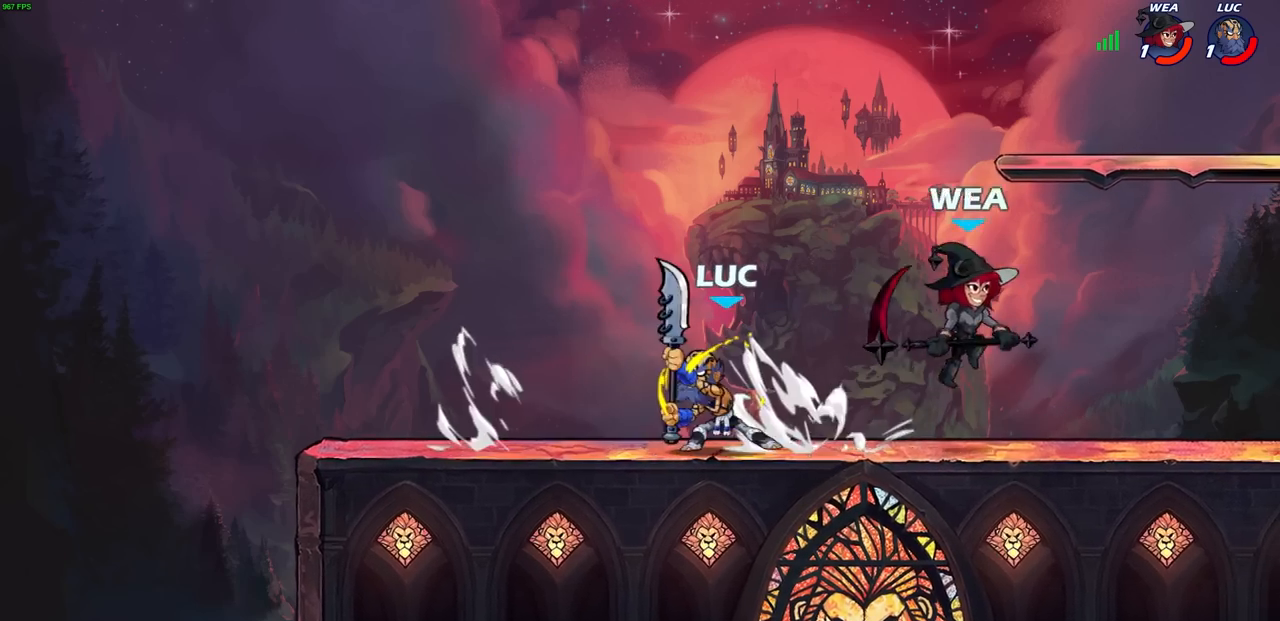
{"buttons": [], "left_stick": "center", "right_stick": "center", "events": [[33, "CIRCLE", "down"], [117, "CIRCLE", "up"], [150, "left_stick", "center"]]}
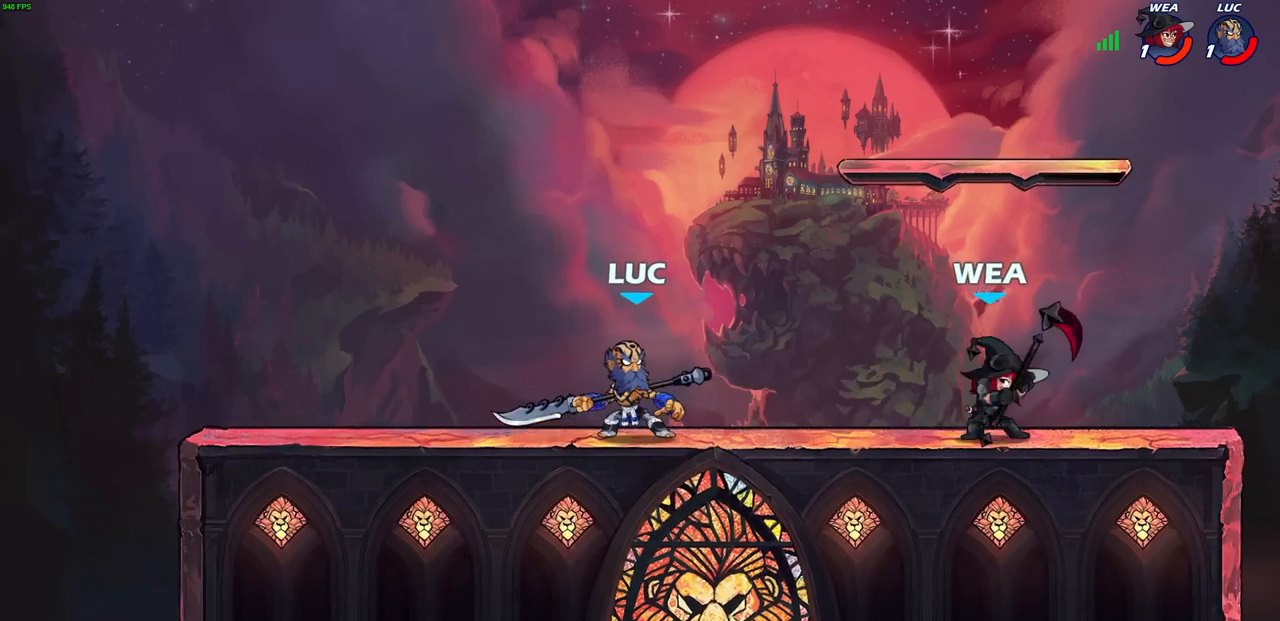
{"buttons": ["SQUARE"], "left_stick": "center", "right_stick": "center", "events": [[50, "SQUARE", "down"], [150, "SQUARE", "up"], [233, "SQUARE", "down"], [333, "SQUARE", "up"], [383, "R1", "down"], [417, "SQUARE", "down"], [483, "R1", "up"]]}
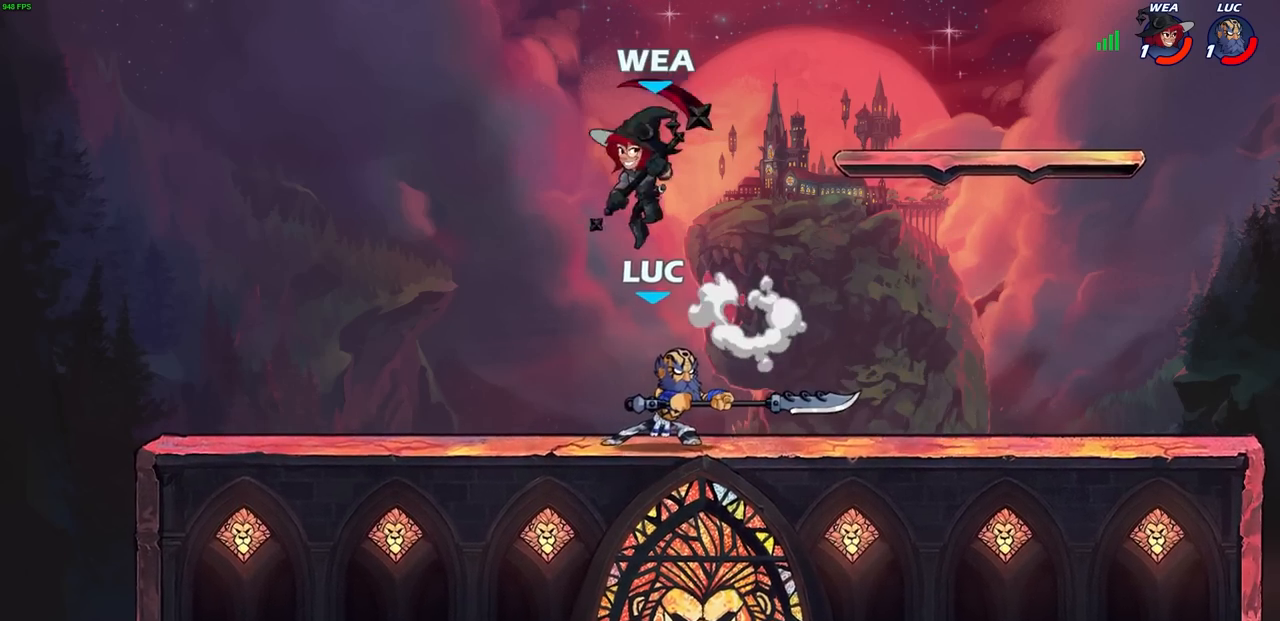
{"buttons": [], "left_stick": "up-left", "right_stick": "center", "events": [[33, "SQUARE", "up"], [100, "left_stick", "left"], [350, "R2", "down"], [400, "R1", "down"], [500, "R1", "up"], [500, "R2", "up"], [500, "left_stick", "up-left"]]}
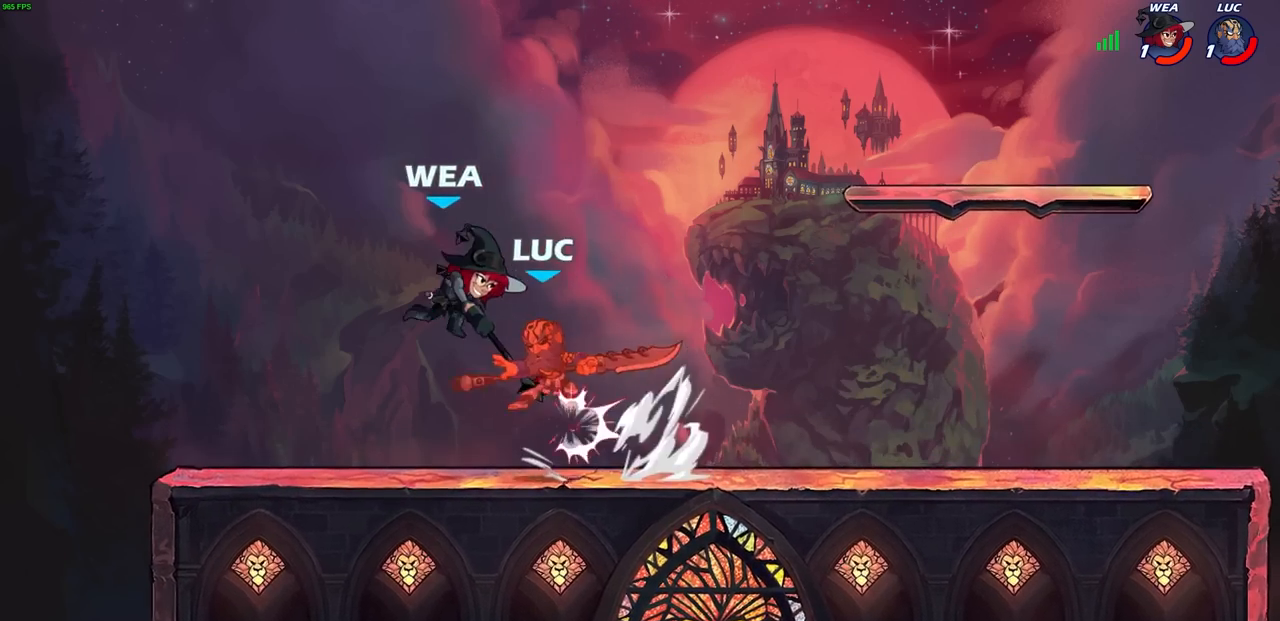
{"buttons": [], "left_stick": "right", "right_stick": "center", "events": [[17, "left_stick", "left"], [50, "left_stick", "right"], [217, "left_stick", "center"], [367, "left_stick", "right"]]}
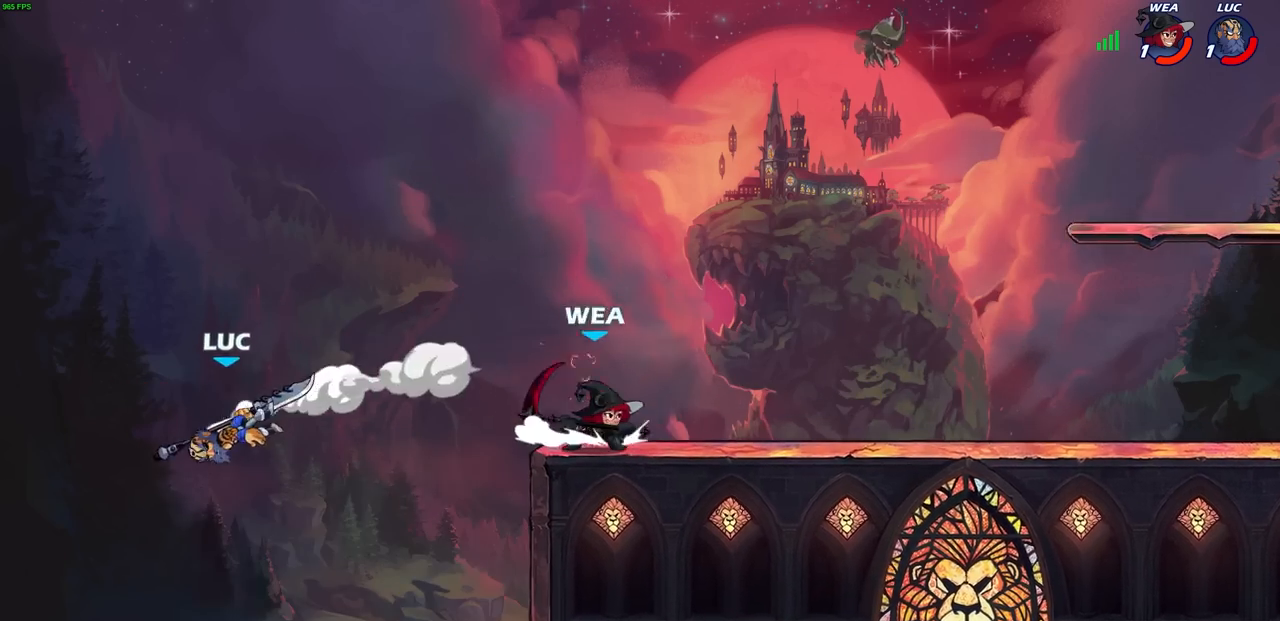
{"buttons": [], "left_stick": "right", "right_stick": "center", "events": []}
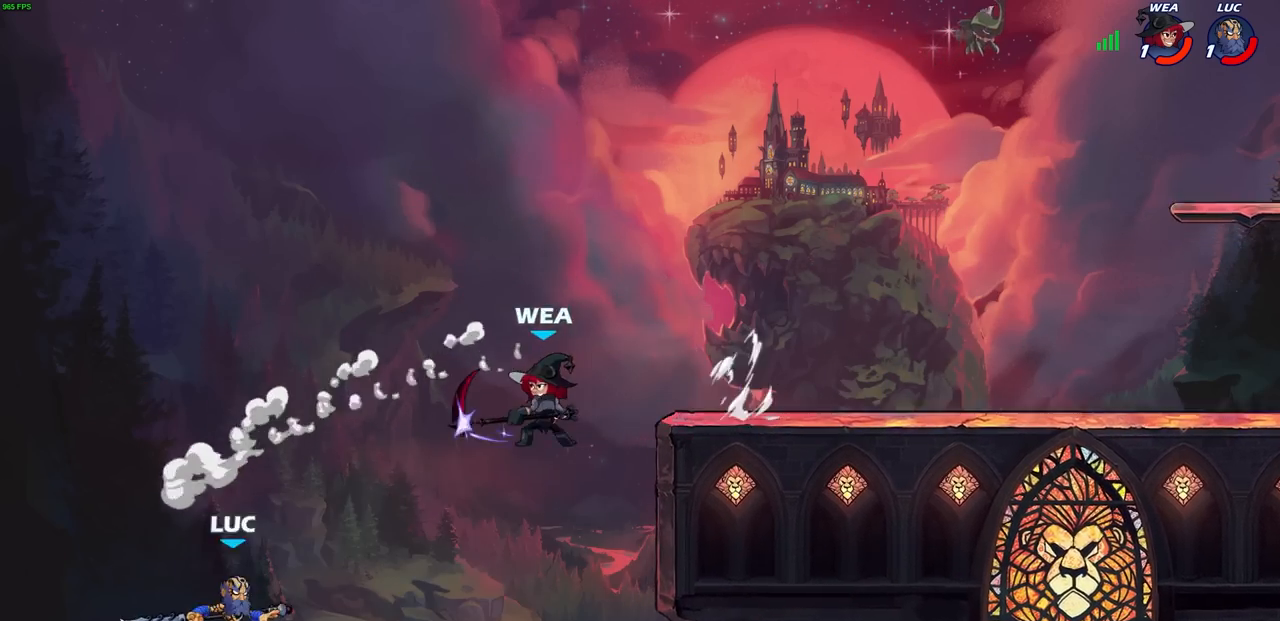
{"buttons": ["CIRCLE"], "left_stick": "up-right", "right_stick": "center", "events": [[267, "CROSS", "down"], [317, "left_stick", "up-right"], [350, "CIRCLE", "down"], [383, "CROSS", "up"]]}
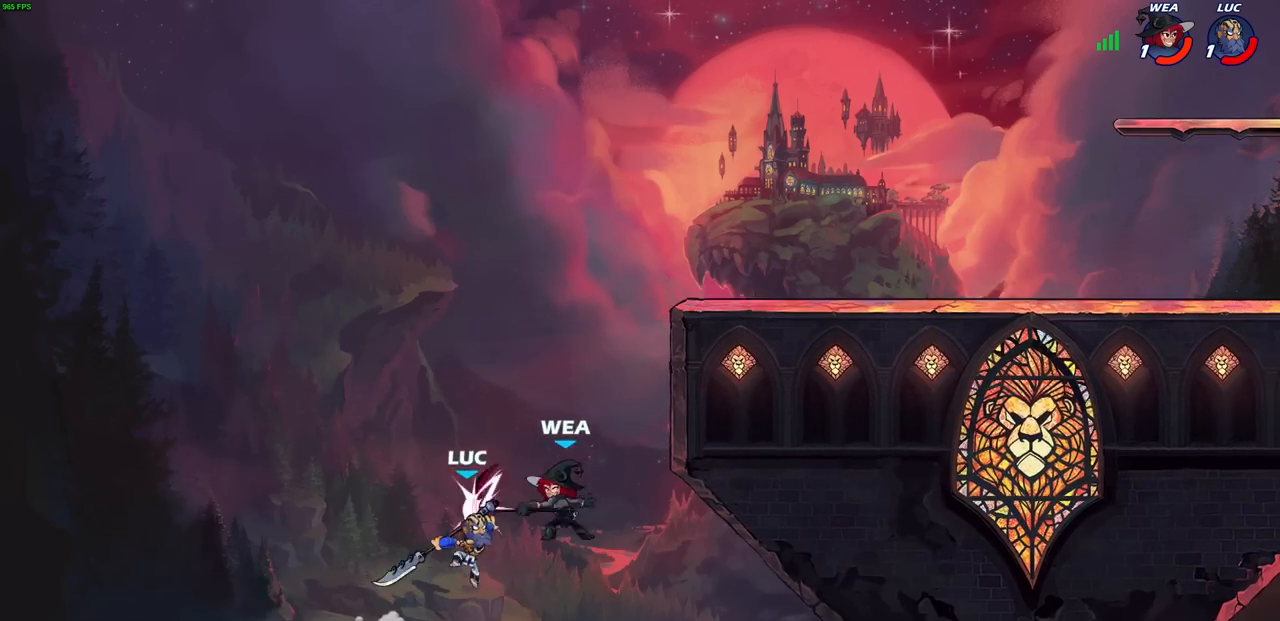
{"buttons": [], "left_stick": "up-right", "right_stick": "center", "events": [[467, "CIRCLE", "up"]]}